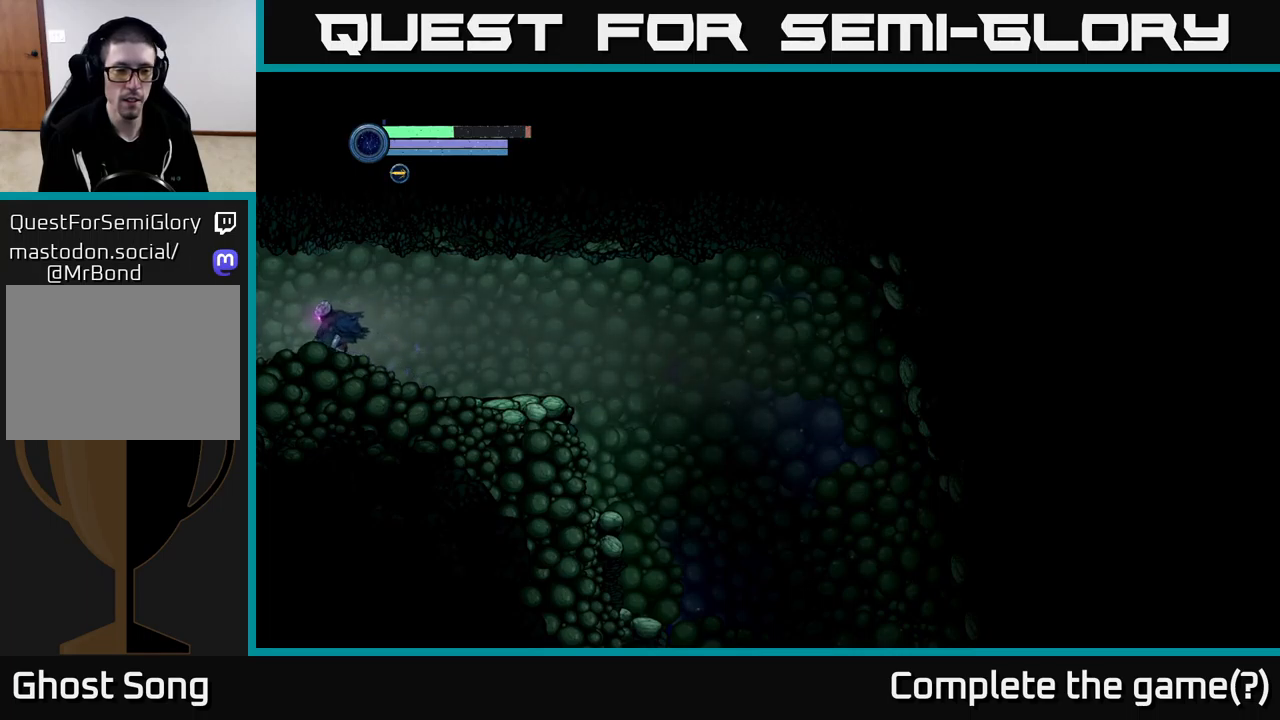
Gameplay with a controller (Xbox layout); each line is a JSON object with the inputs held at the frame after it. "events" lists button and stick changes between this image and that frame as [ms after this image, input, new state], when the widget could be followed in between.
{"buttons": [], "left_stick": "left", "right_stick": "center", "events": []}
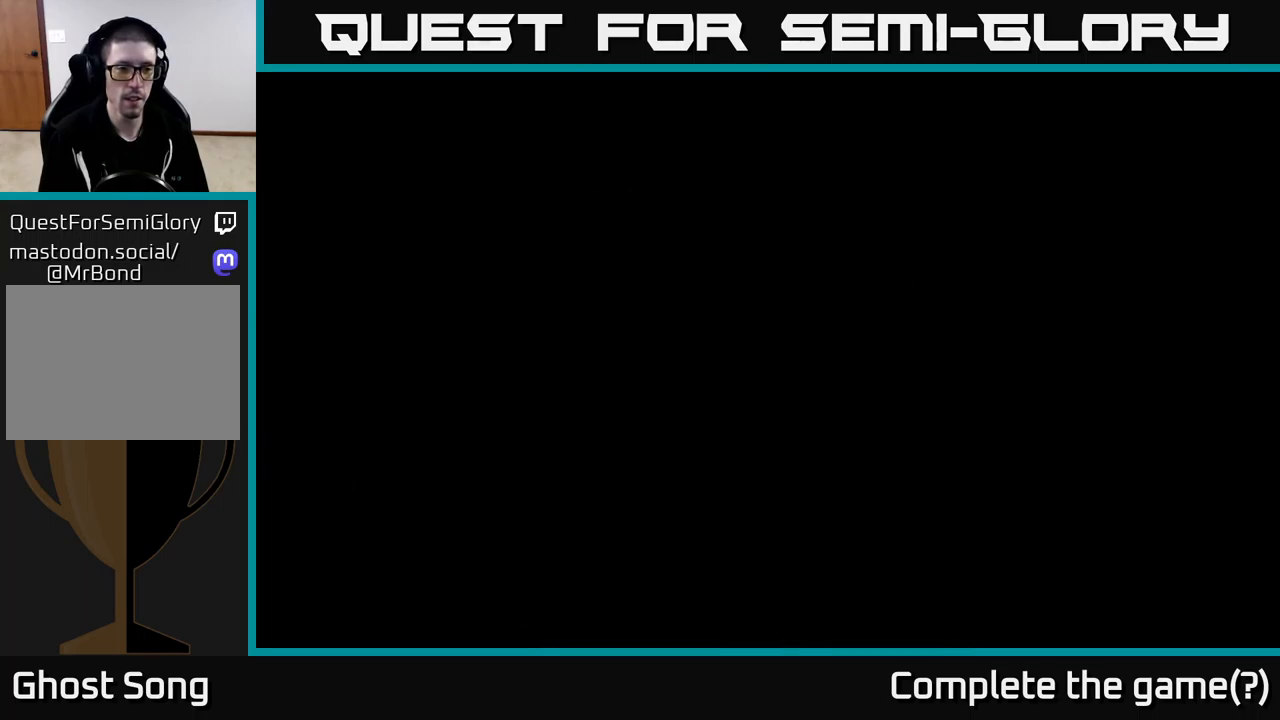
{"buttons": [], "left_stick": "left", "right_stick": "center", "events": []}
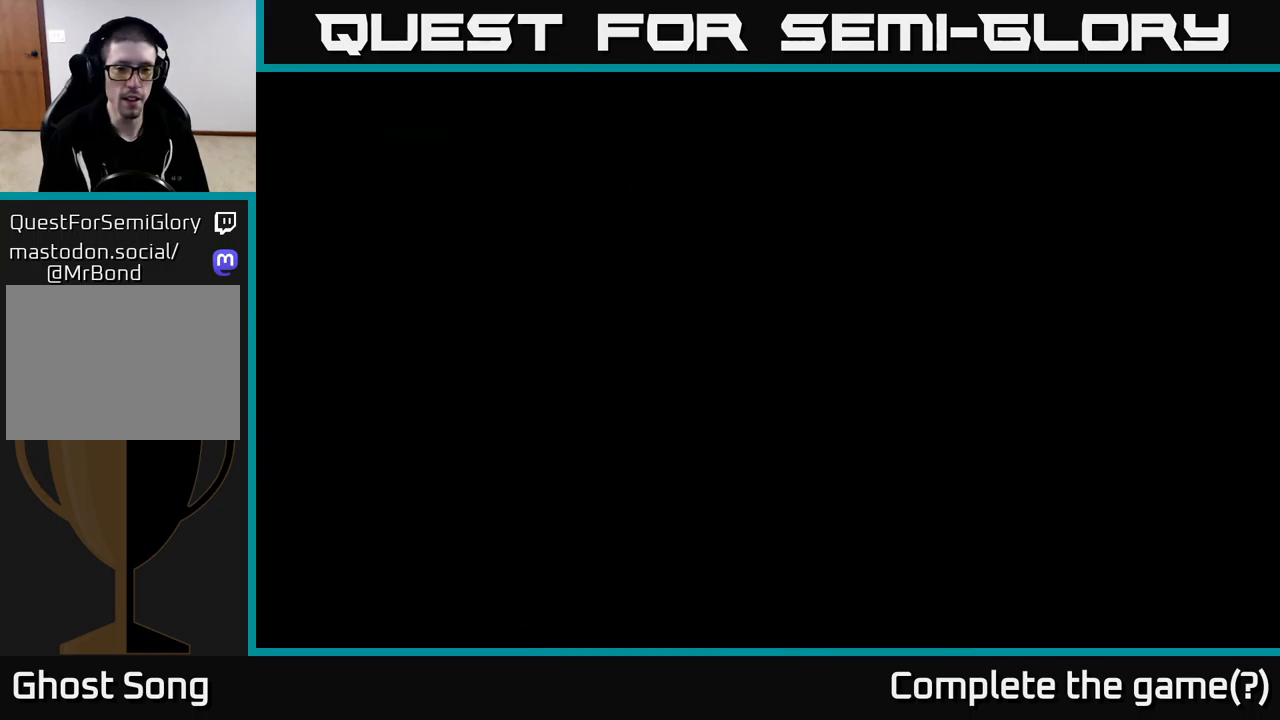
{"buttons": [], "left_stick": "left", "right_stick": "center", "events": []}
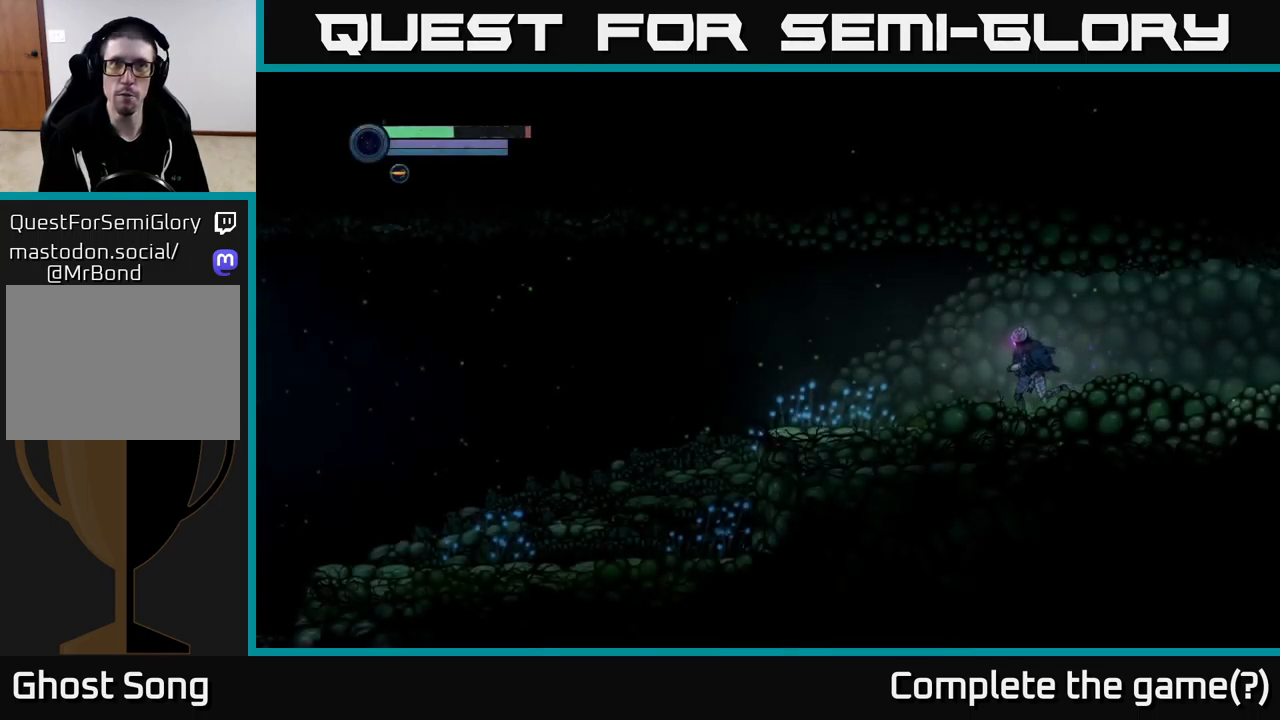
{"buttons": [], "left_stick": "left", "right_stick": "center", "events": [[400, "A", "down"], [483, "A", "up"]]}
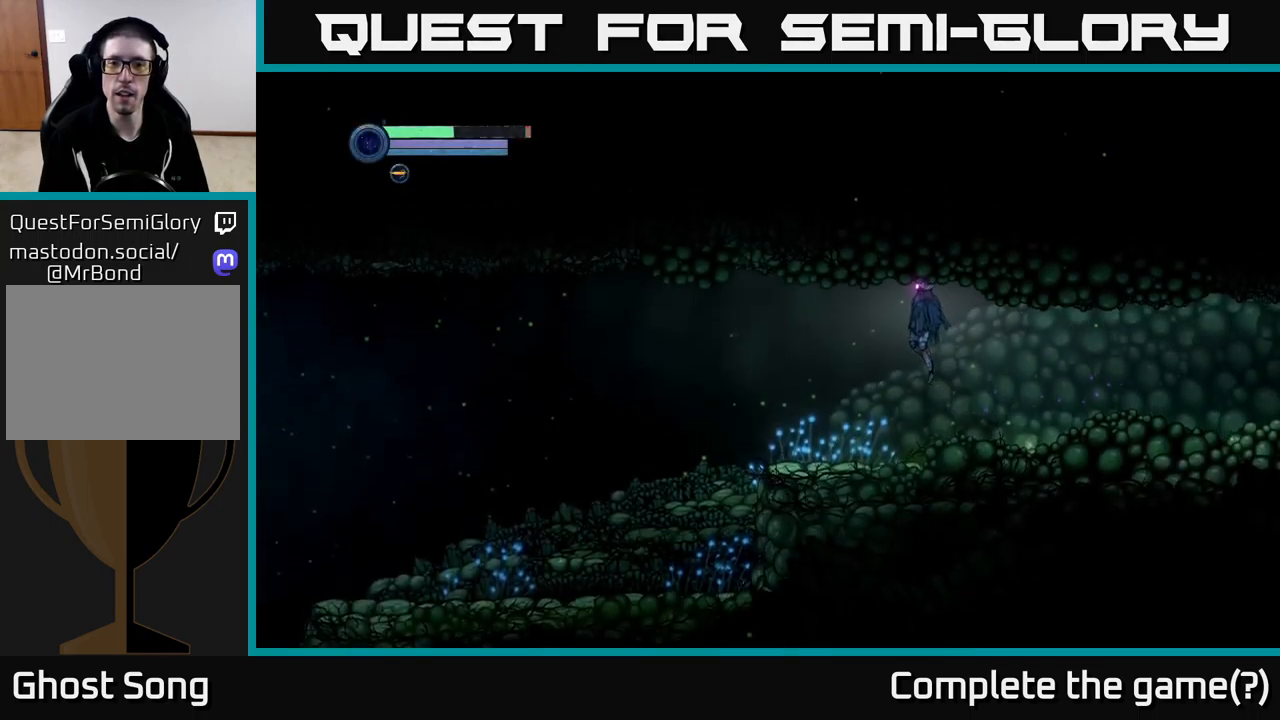
{"buttons": [], "left_stick": "left", "right_stick": "center", "events": []}
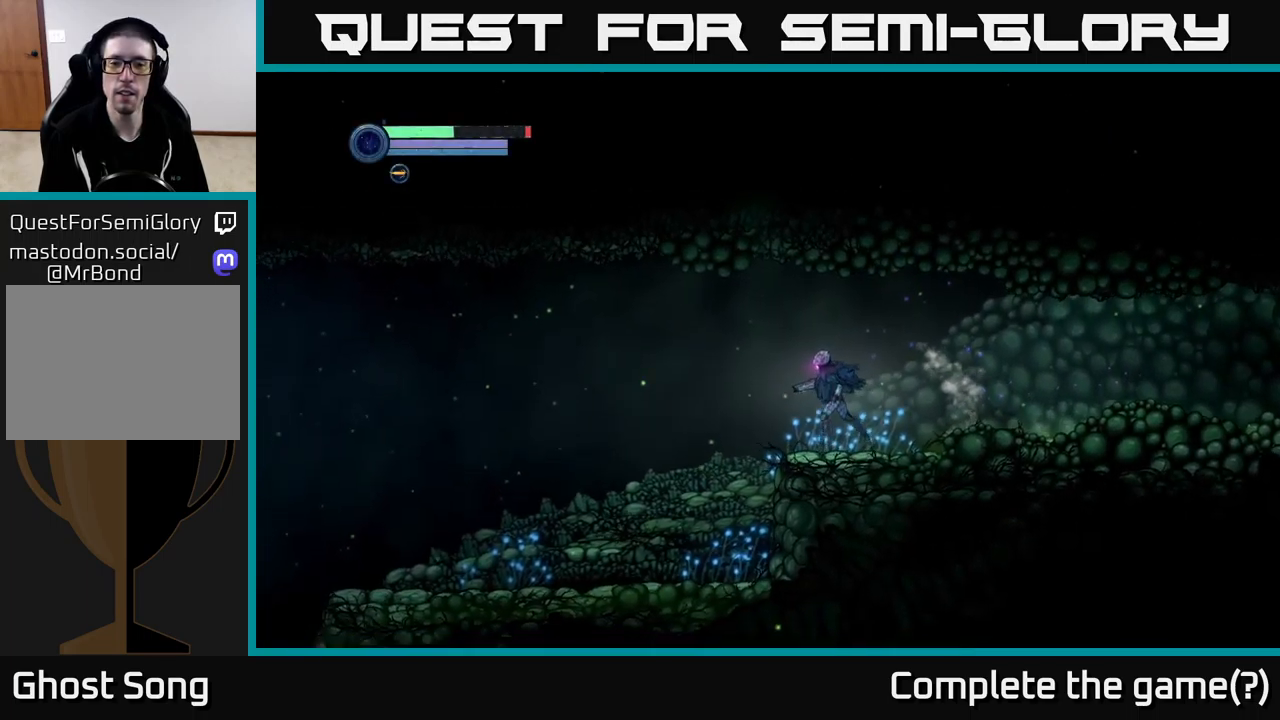
{"buttons": [], "left_stick": "left", "right_stick": "center", "events": [[67, "A", "down"], [117, "A", "up"]]}
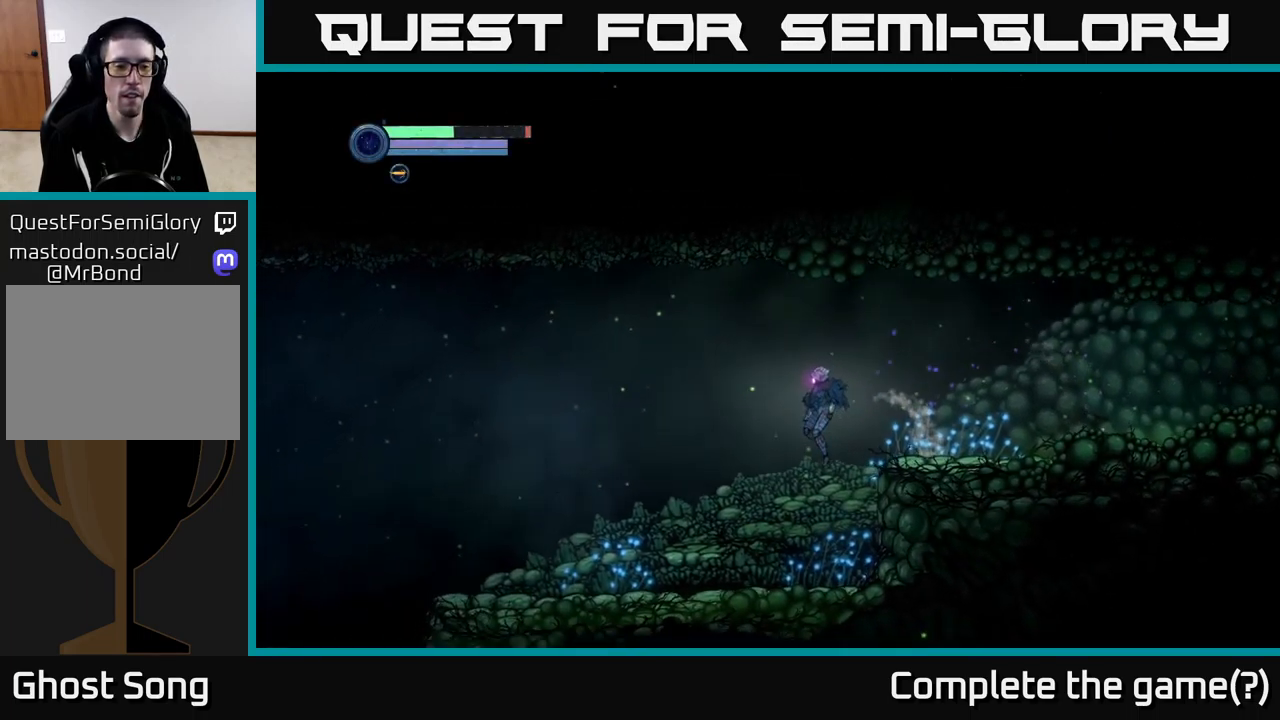
{"buttons": [], "left_stick": "left", "right_stick": "center", "events": []}
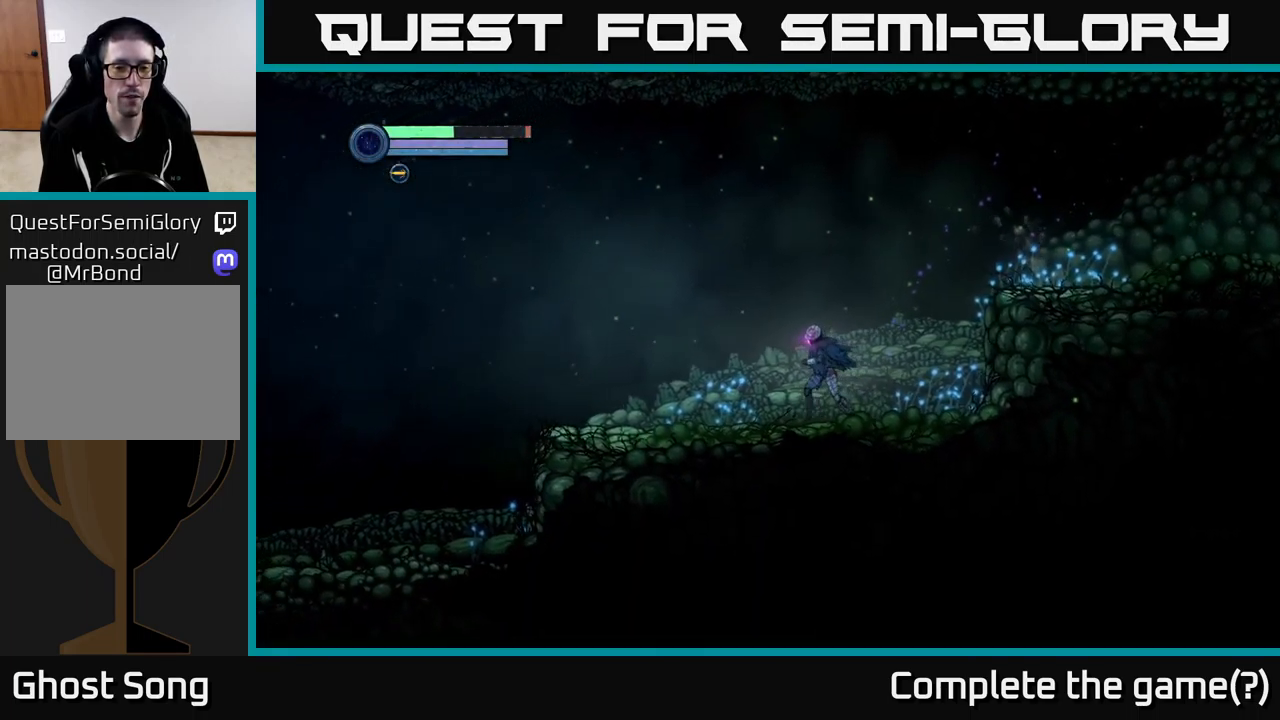
{"buttons": [], "left_stick": "left", "right_stick": "center", "events": []}
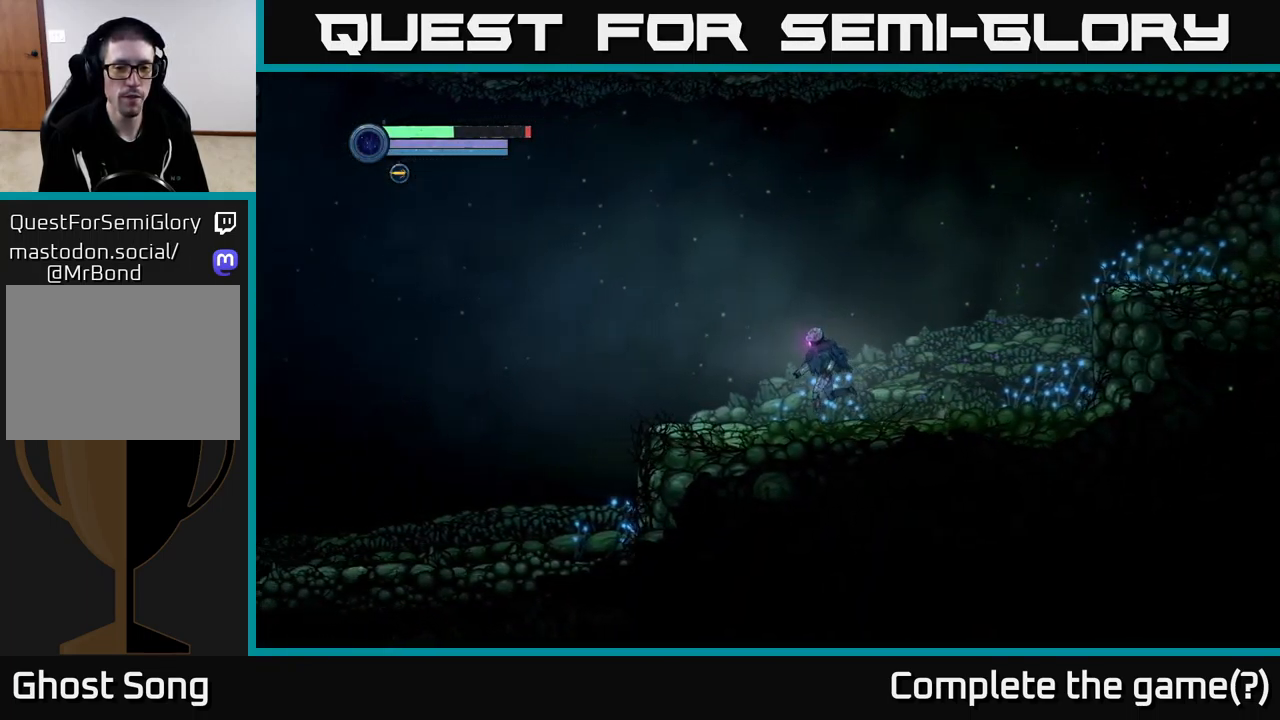
{"buttons": [], "left_stick": "left", "right_stick": "center", "events": []}
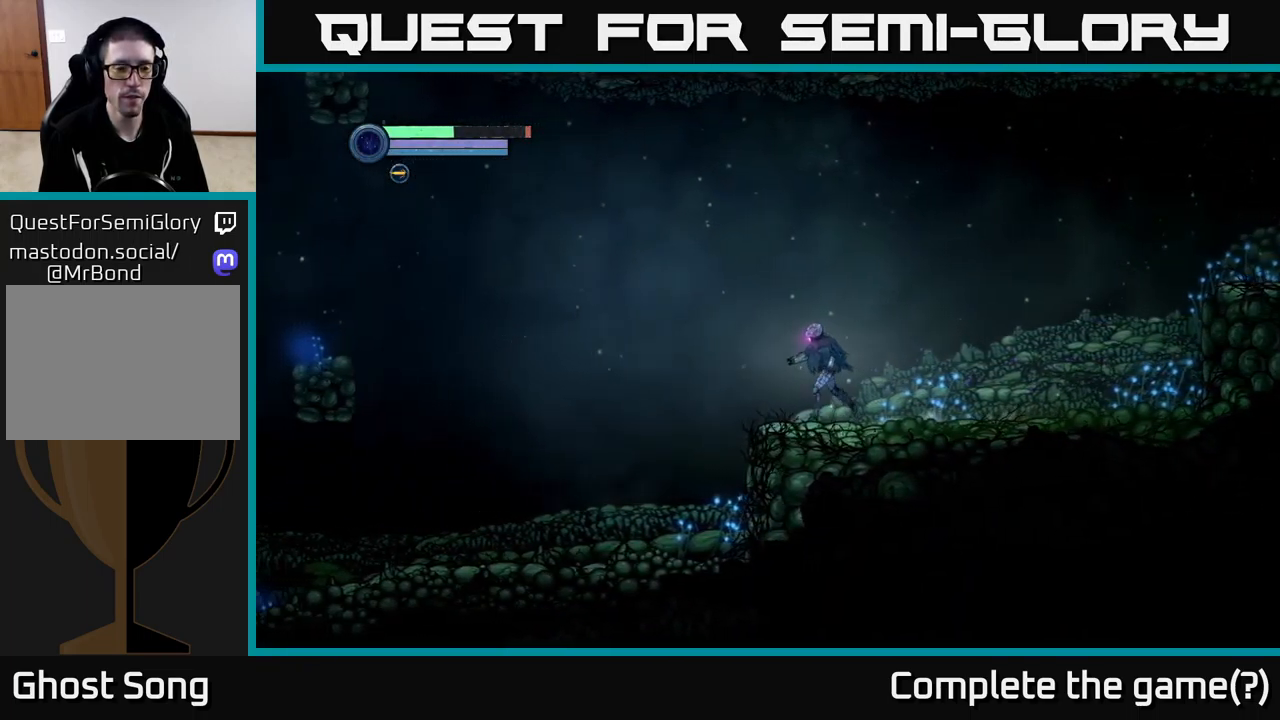
{"buttons": [], "left_stick": "left", "right_stick": "center", "events": []}
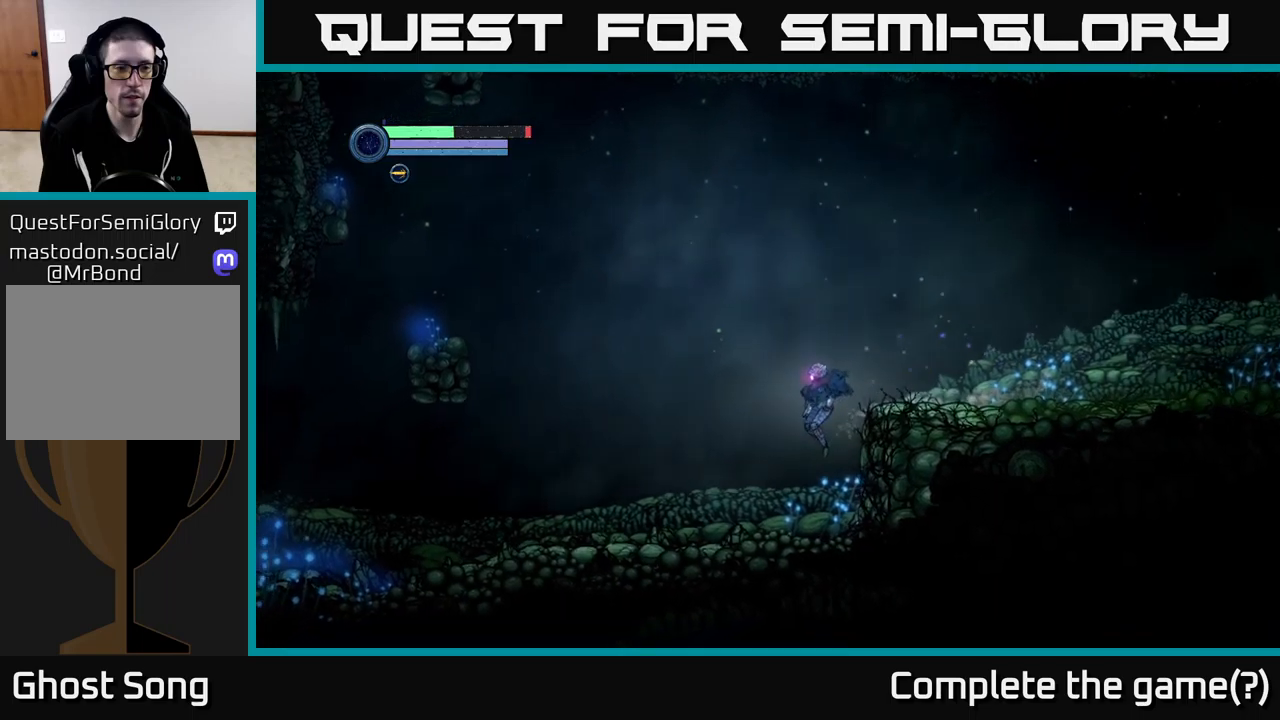
{"buttons": [], "left_stick": "left", "right_stick": "center", "events": []}
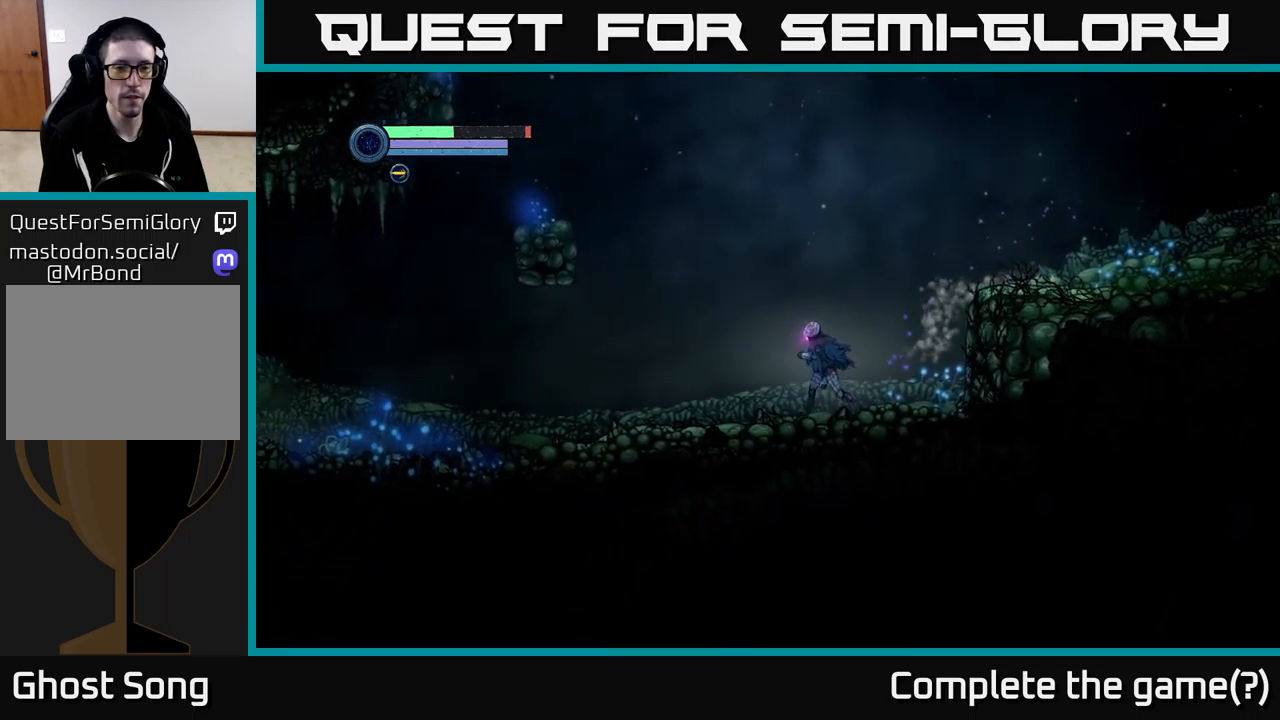
{"buttons": [], "left_stick": "left", "right_stick": "center", "events": []}
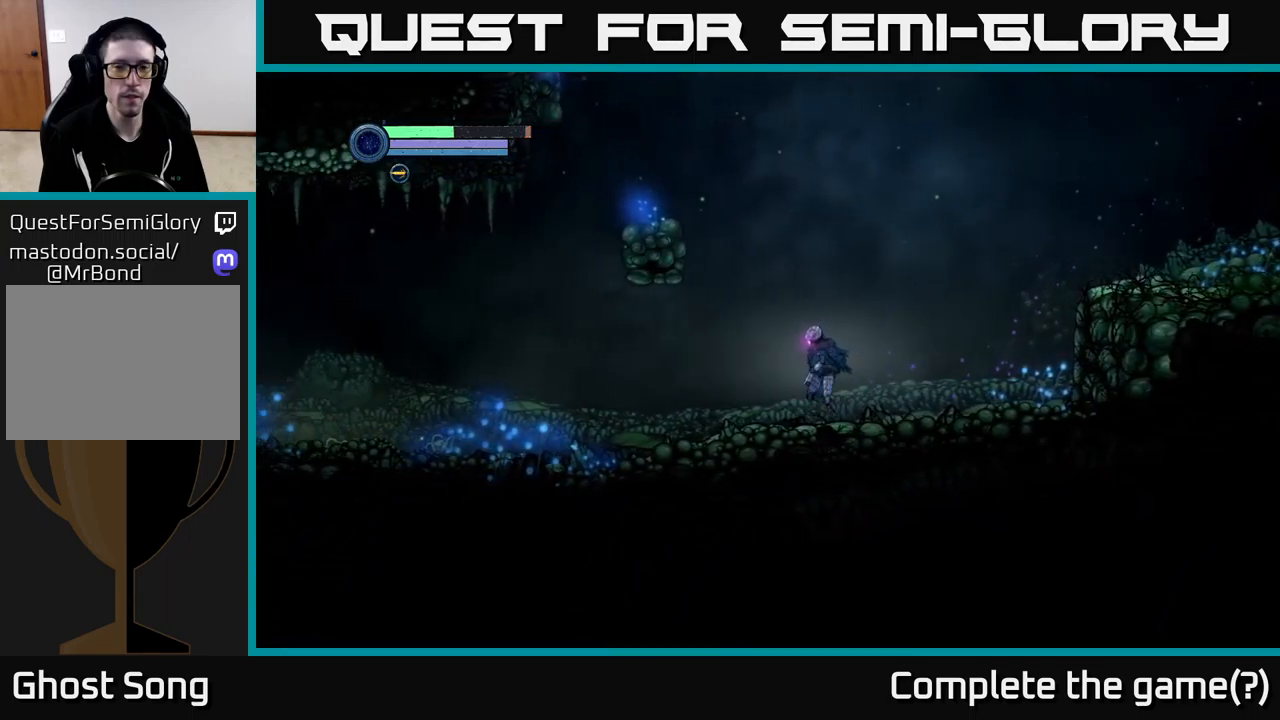
{"buttons": ["A"], "left_stick": "left", "right_stick": "center", "events": [[83, "A", "down"]]}
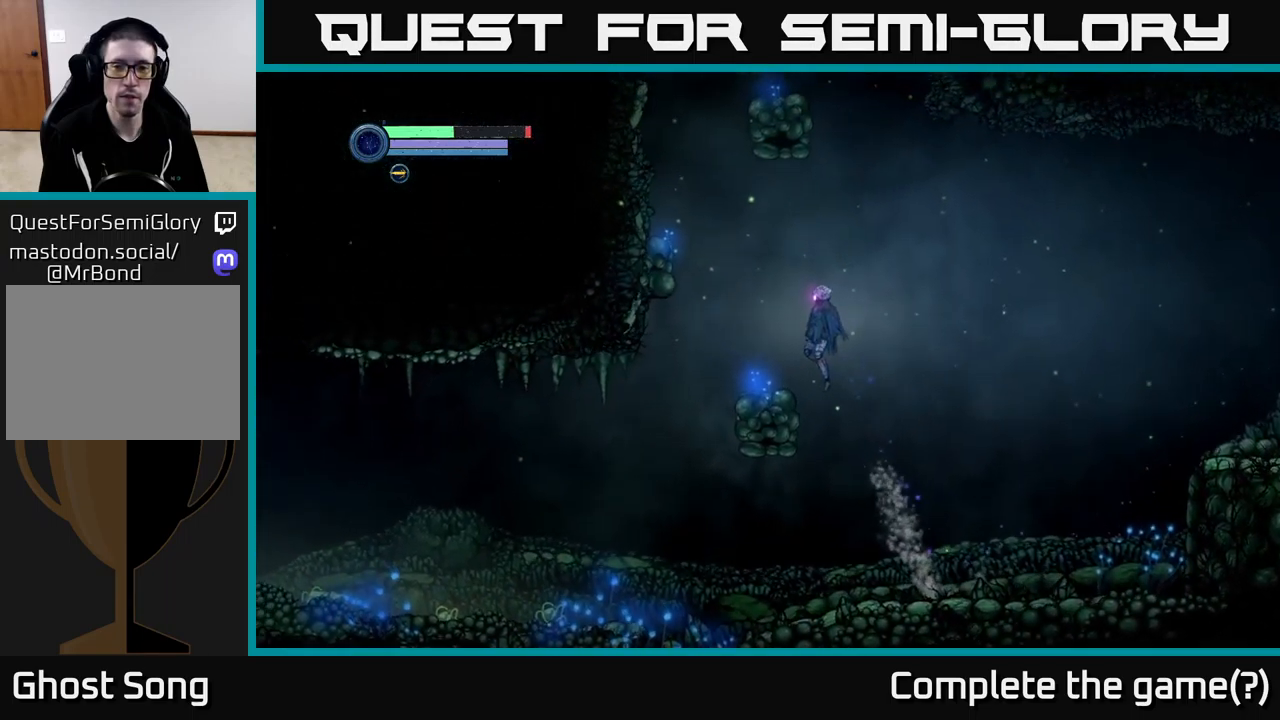
{"buttons": ["A"], "left_stick": "left", "right_stick": "center", "events": [[67, "A", "up"], [317, "A", "down"]]}
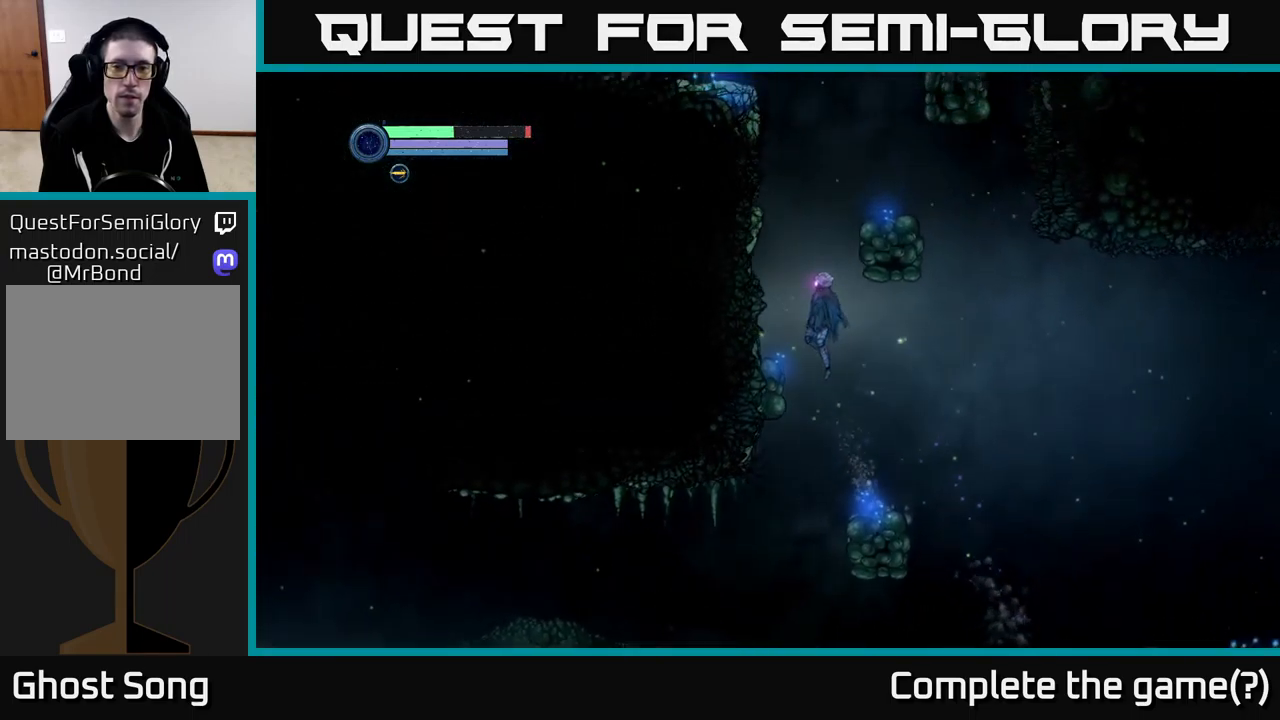
{"buttons": ["A"], "left_stick": "right", "right_stick": "center", "events": [[100, "A", "up"], [283, "left_stick", "center"], [350, "left_stick", "right"], [433, "A", "down"]]}
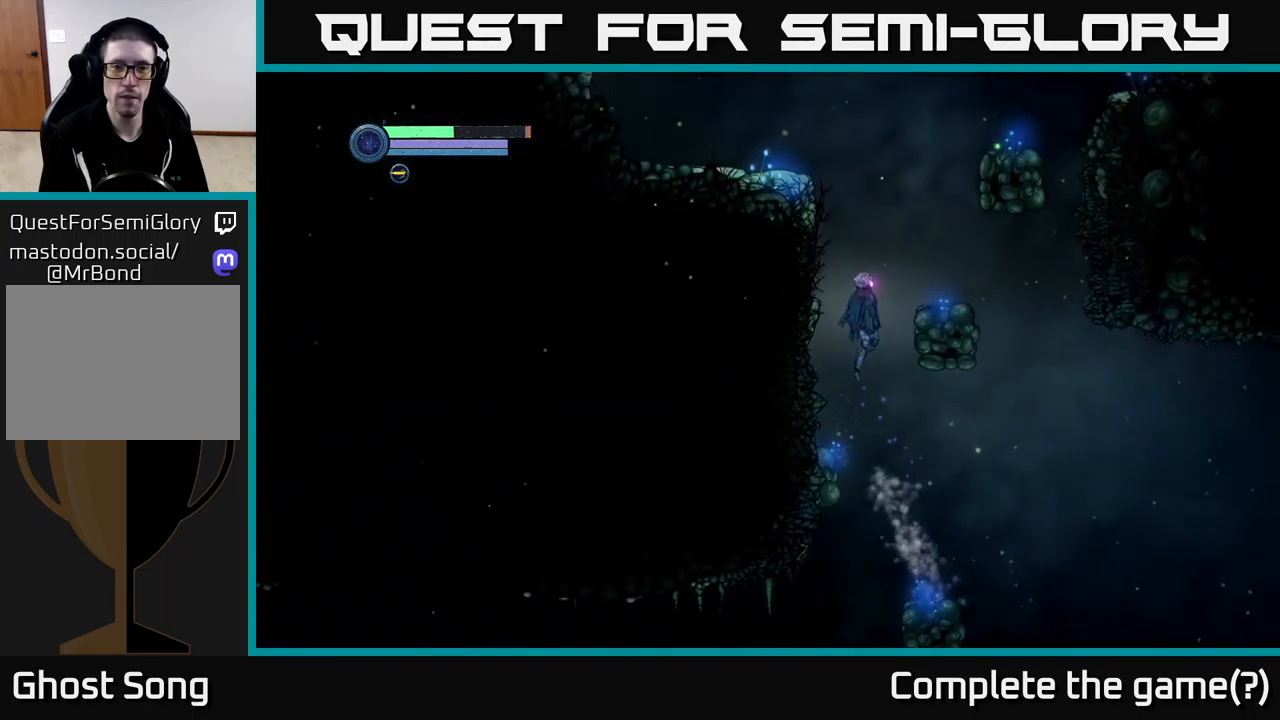
{"buttons": ["A"], "left_stick": "center", "right_stick": "center", "events": [[183, "A", "up"], [333, "left_stick", "center"], [467, "A", "down"]]}
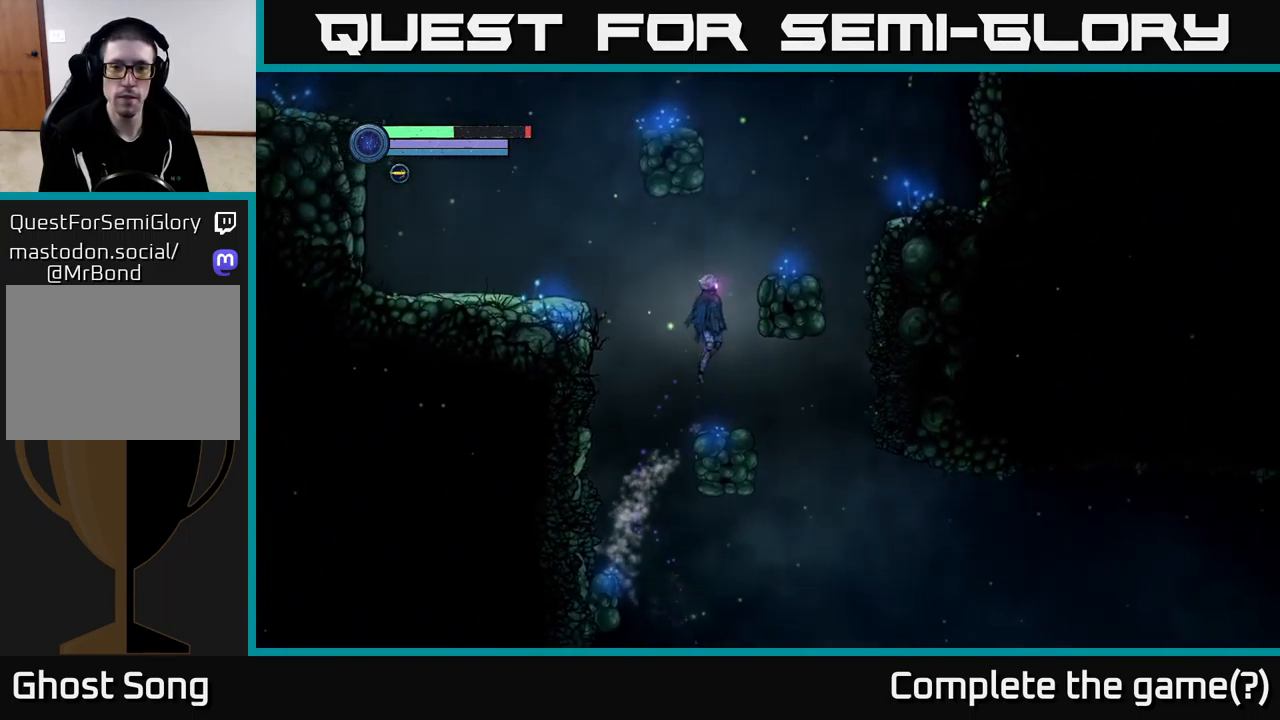
{"buttons": [], "left_stick": "center", "right_stick": "center", "events": [[133, "left_stick", "right"], [267, "A", "up"], [467, "left_stick", "center"]]}
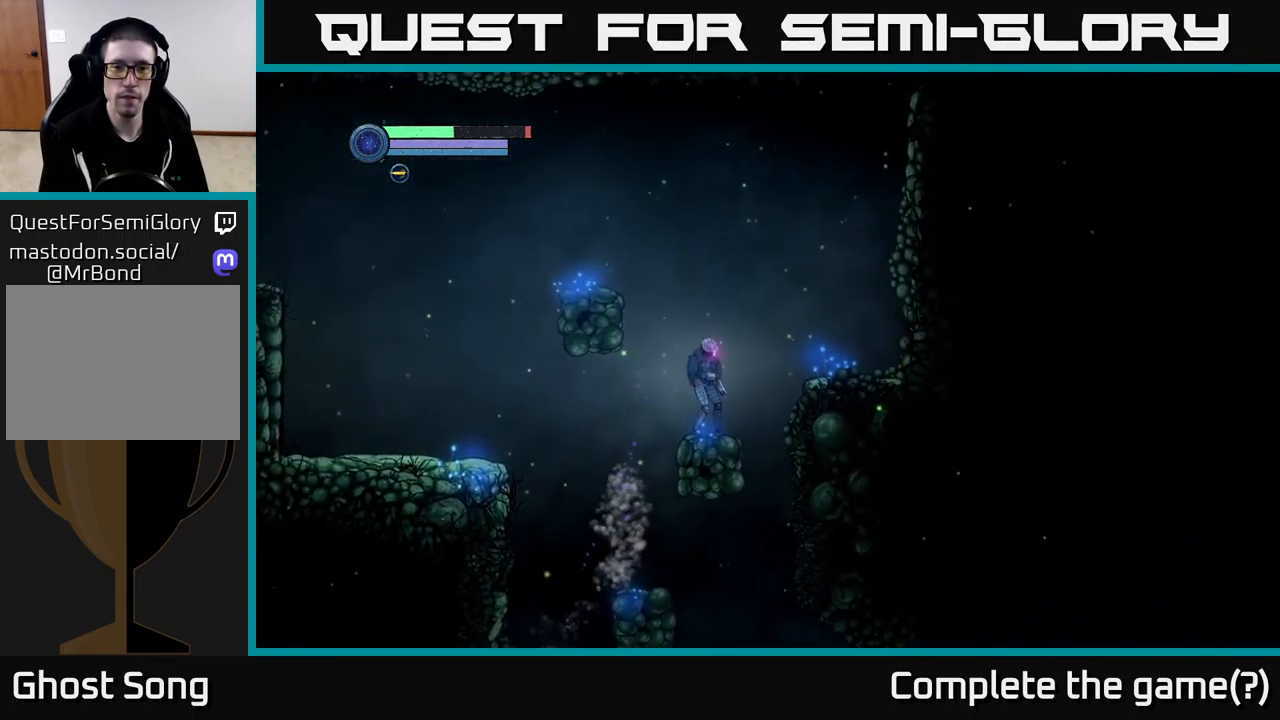
{"buttons": [], "left_stick": "left", "right_stick": "center", "events": [[67, "left_stick", "left"], [83, "A", "down"], [367, "A", "up"]]}
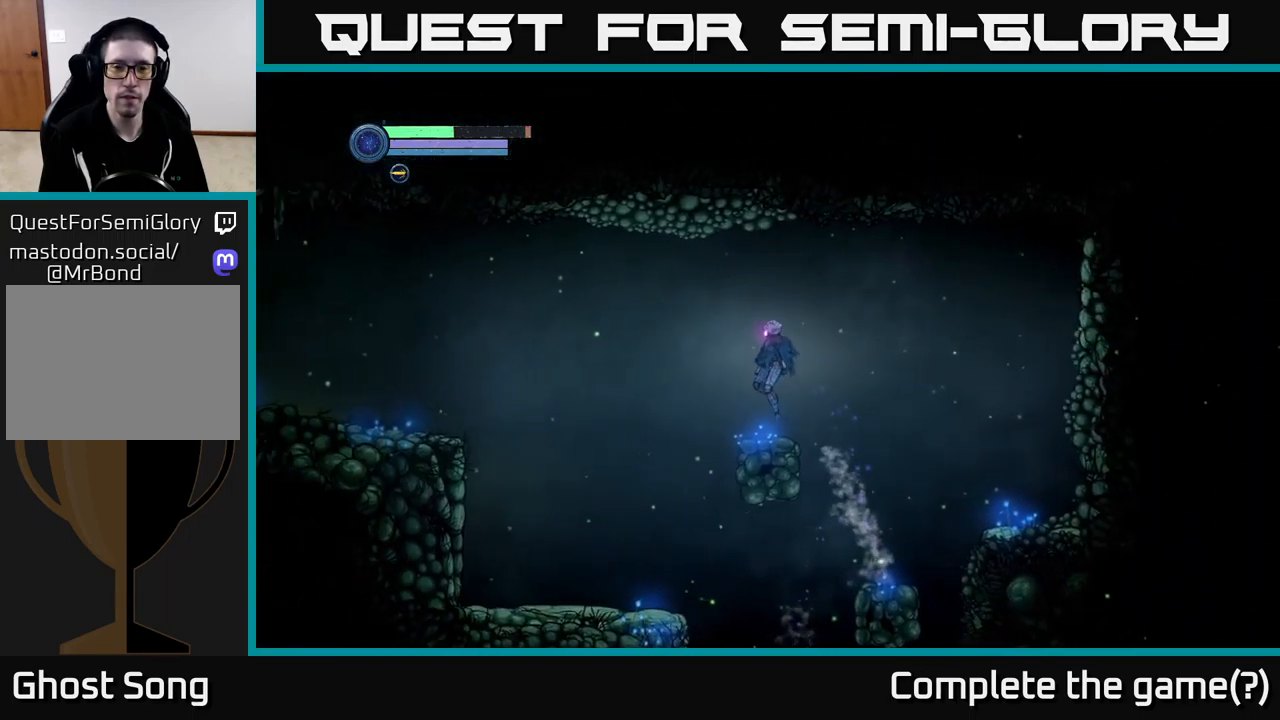
{"buttons": ["A"], "left_stick": "left", "right_stick": "center", "events": [[217, "A", "down"]]}
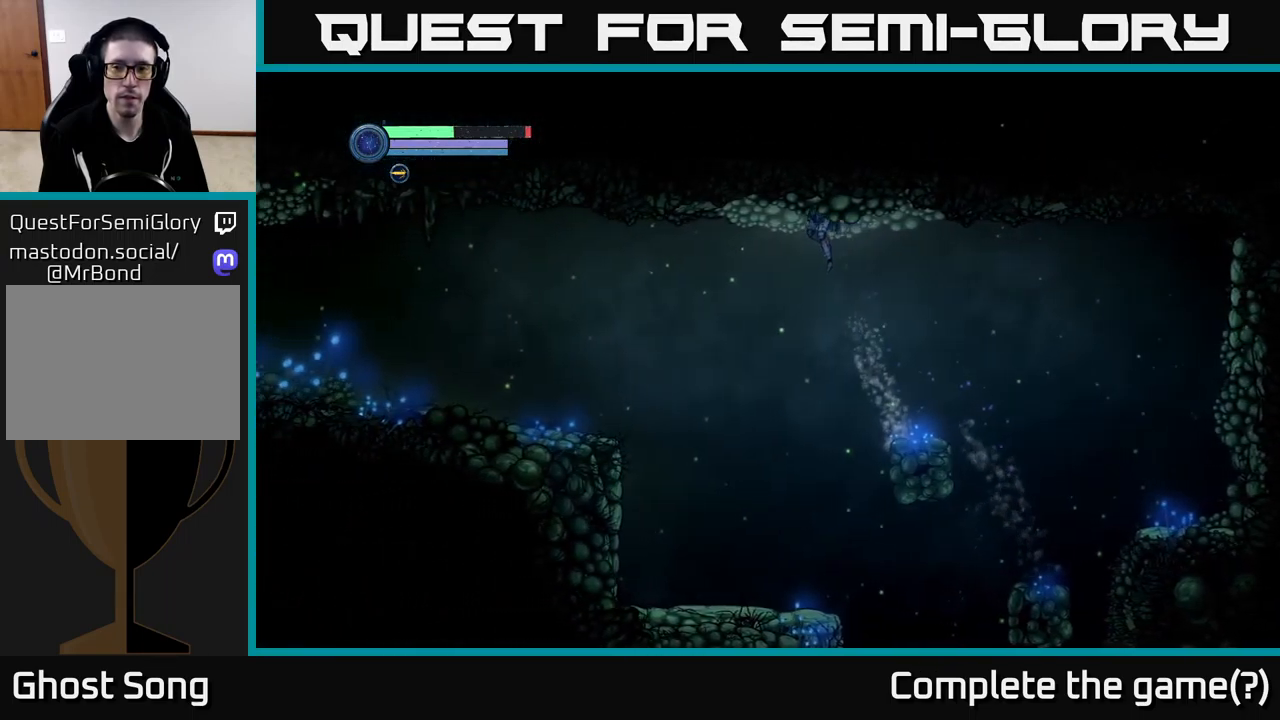
{"buttons": [], "left_stick": "center", "right_stick": "center", "events": [[133, "A", "up"], [417, "left_stick", "center"]]}
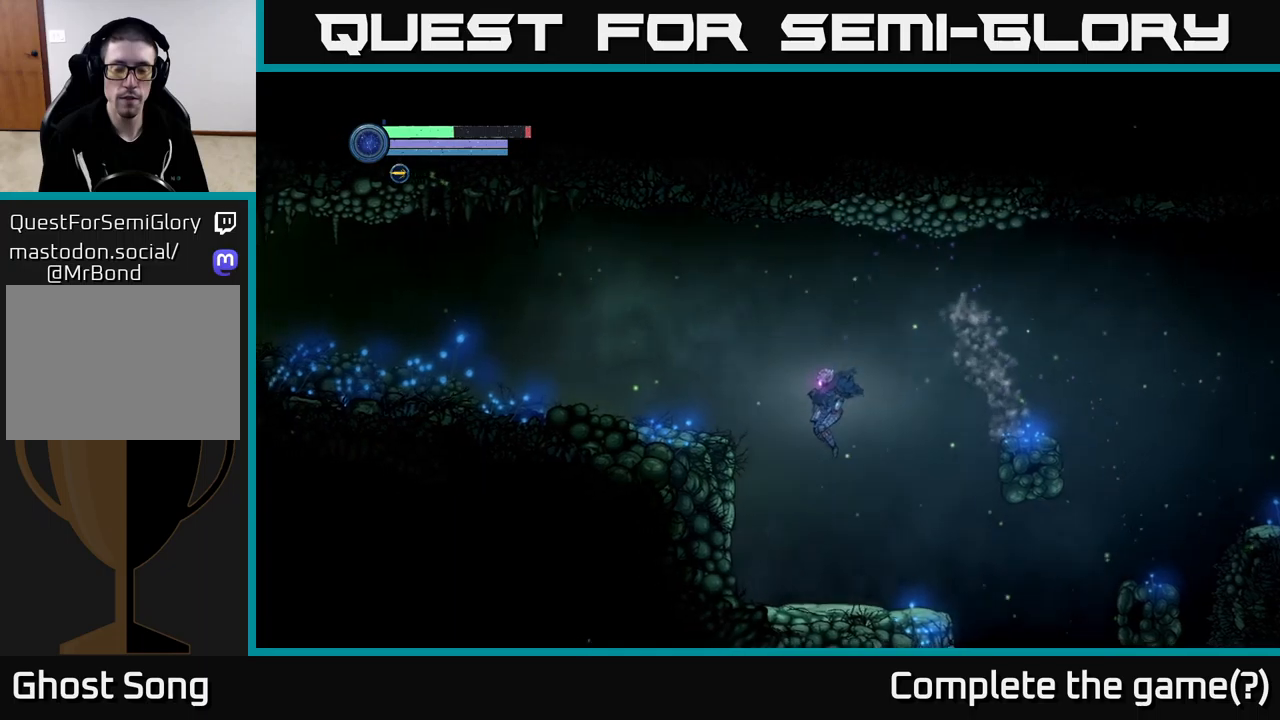
{"buttons": ["A"], "left_stick": "left", "right_stick": "center", "events": [[167, "left_stick", "left"], [267, "A", "down"]]}
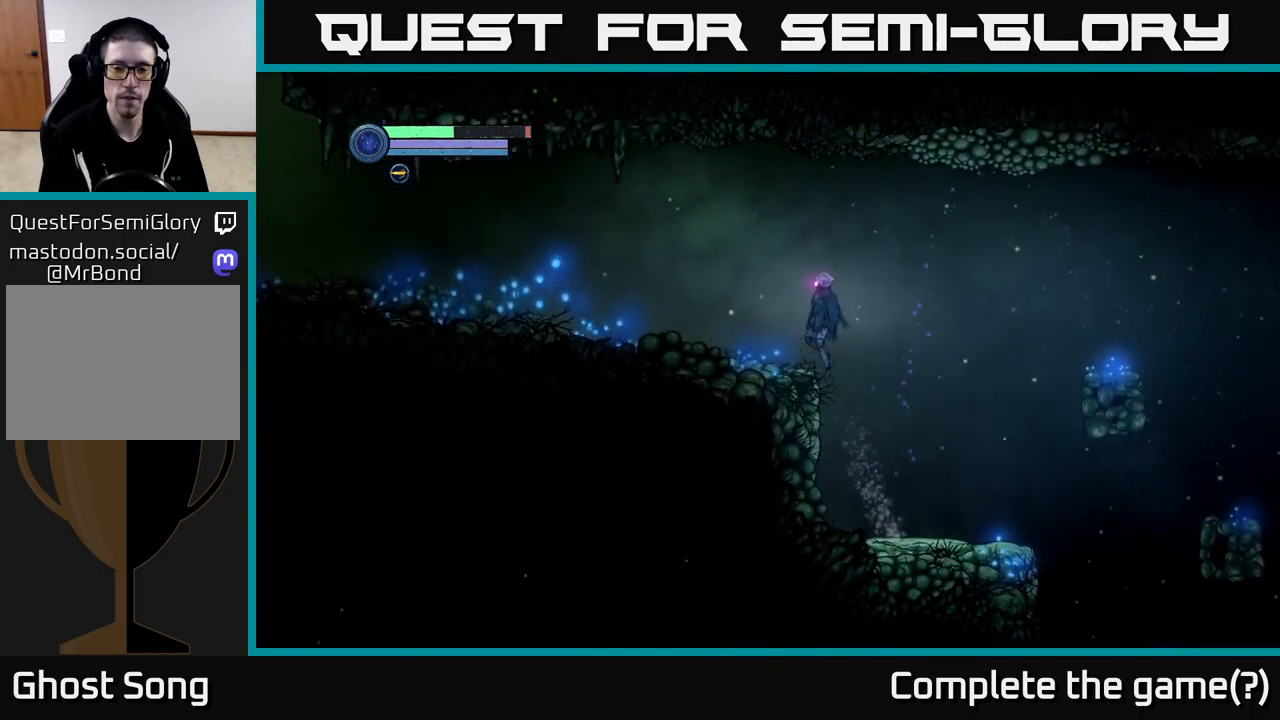
{"buttons": ["A"], "left_stick": "left", "right_stick": "center", "events": []}
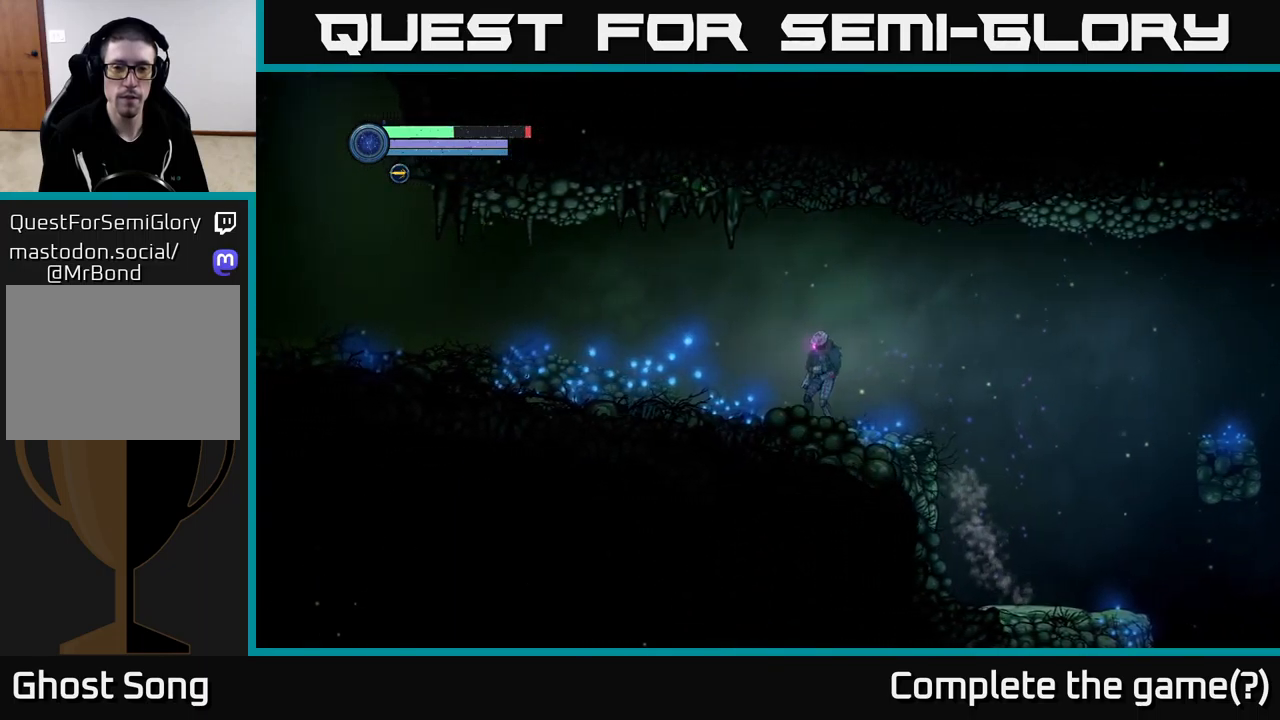
{"buttons": [], "left_stick": "left", "right_stick": "center", "events": [[34, "A", "up"]]}
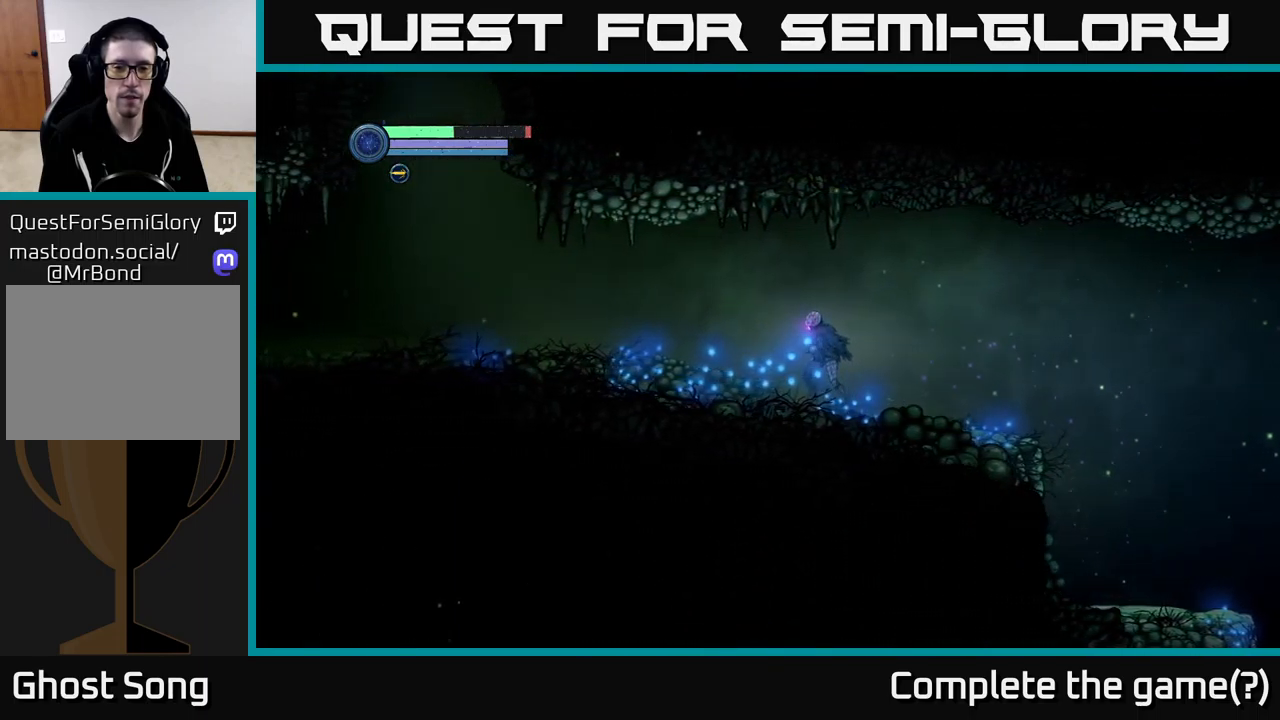
{"buttons": [], "left_stick": "left", "right_stick": "center", "events": []}
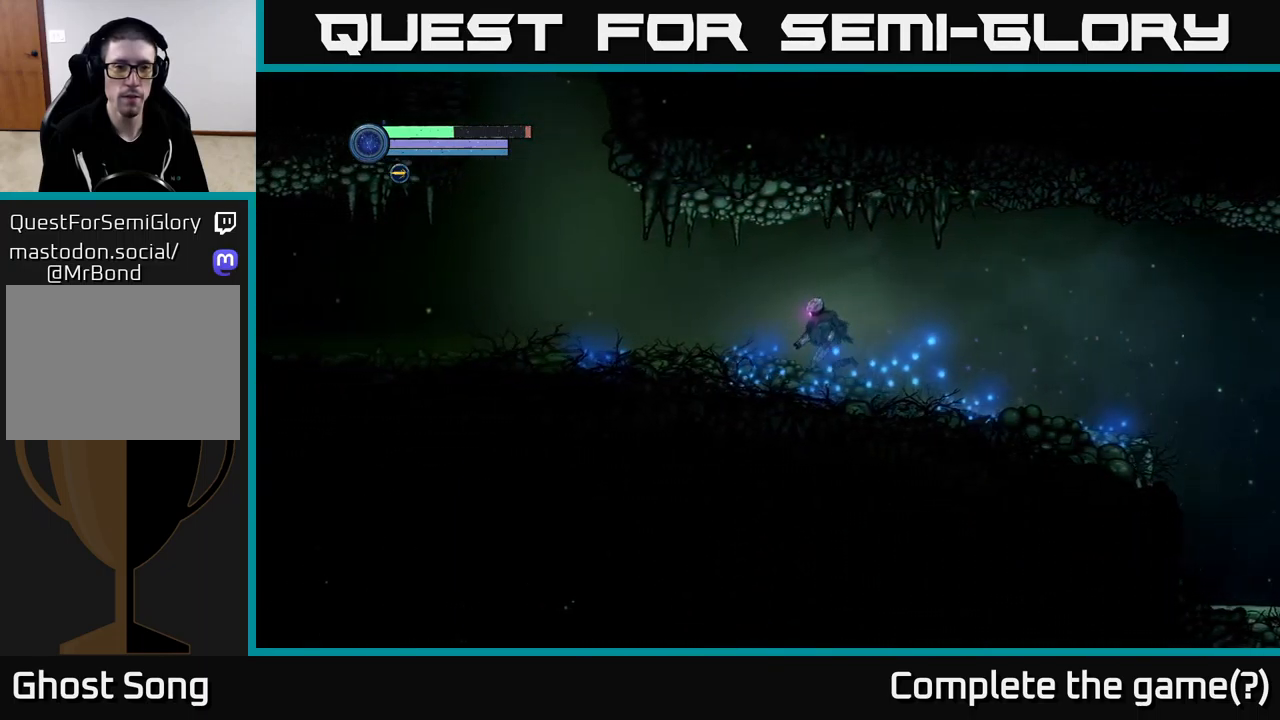
{"buttons": [], "left_stick": "left", "right_stick": "center", "events": []}
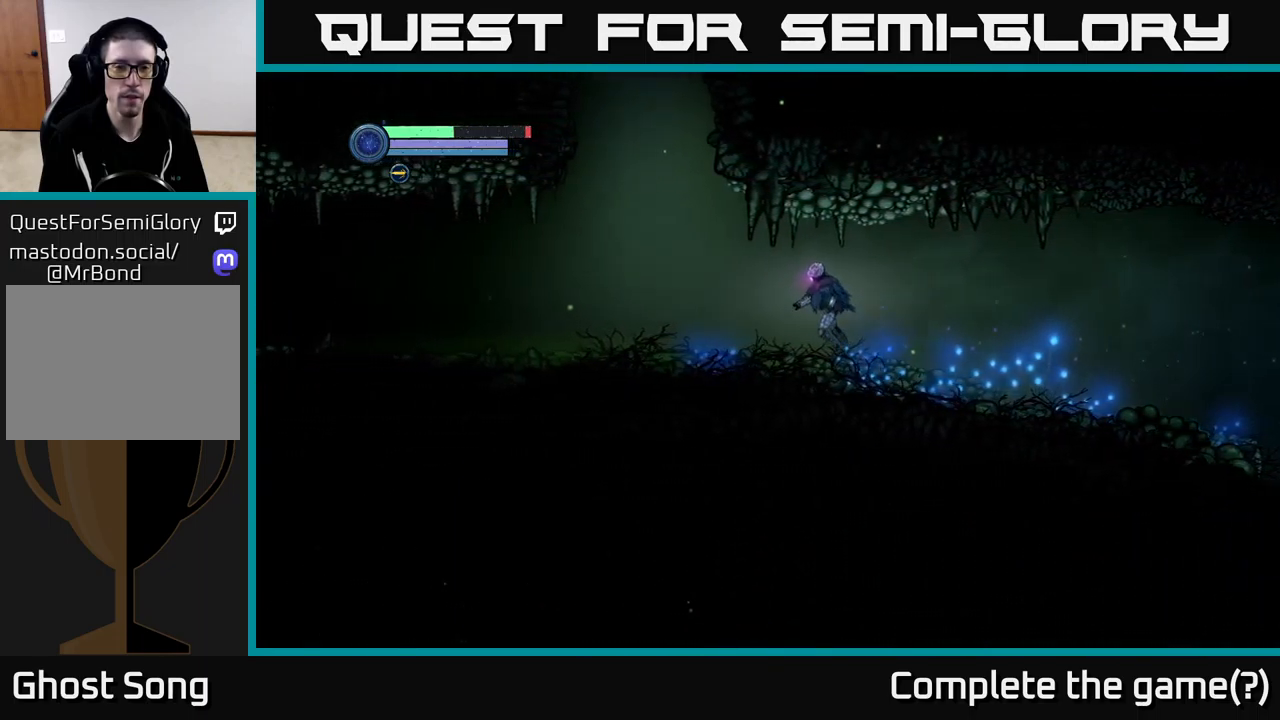
{"buttons": [], "left_stick": "left", "right_stick": "center", "events": []}
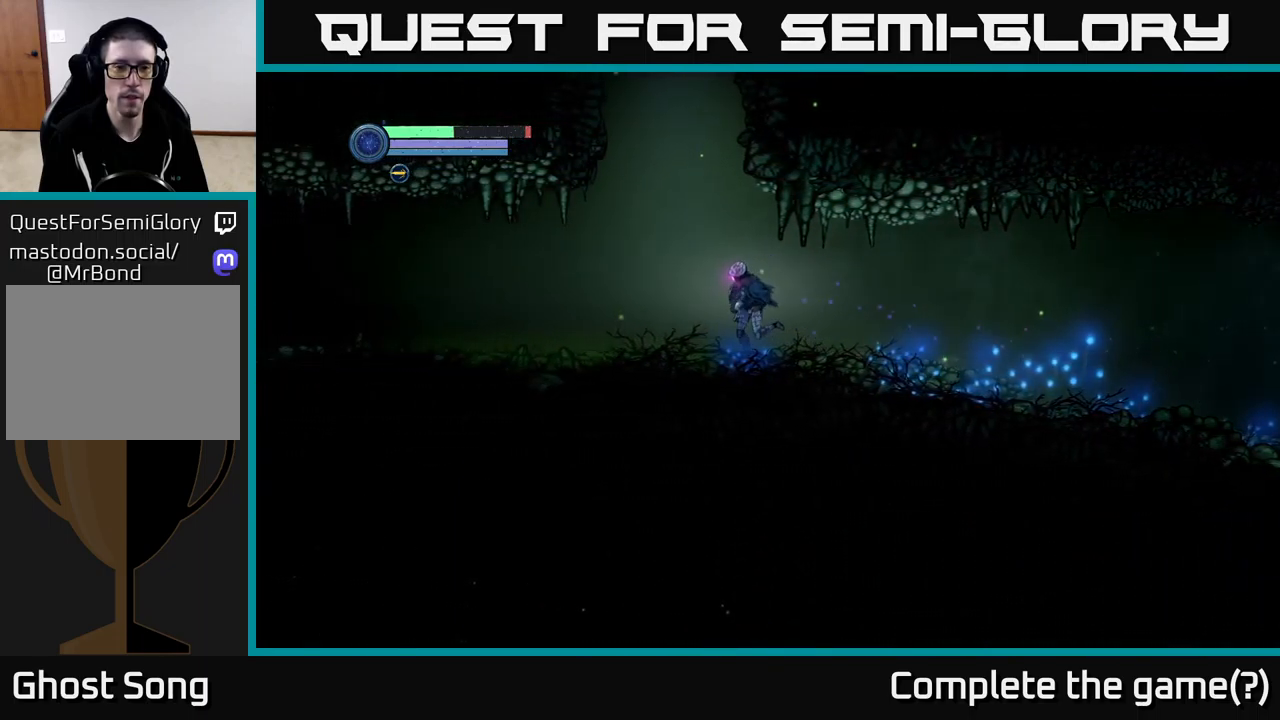
{"buttons": ["A"], "left_stick": "center", "right_stick": "center", "events": [[300, "A", "down"], [317, "left_stick", "center"]]}
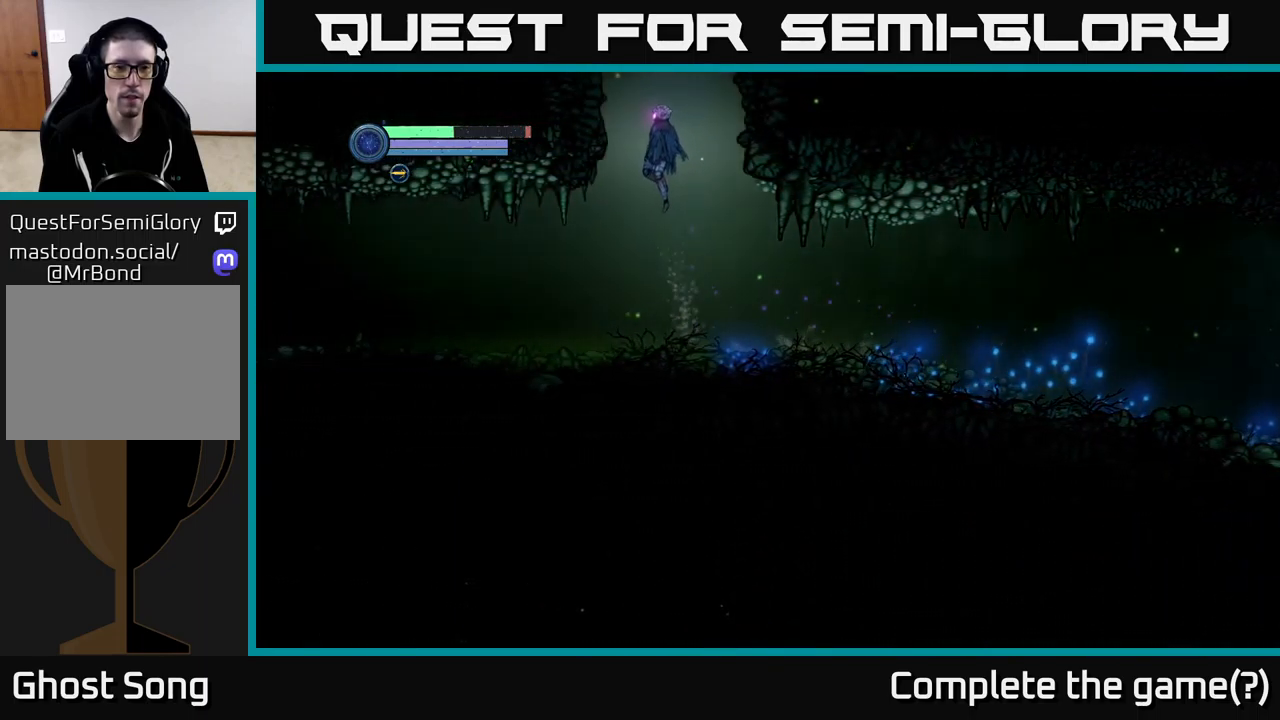
{"buttons": ["A"], "left_stick": "center", "right_stick": "center", "events": []}
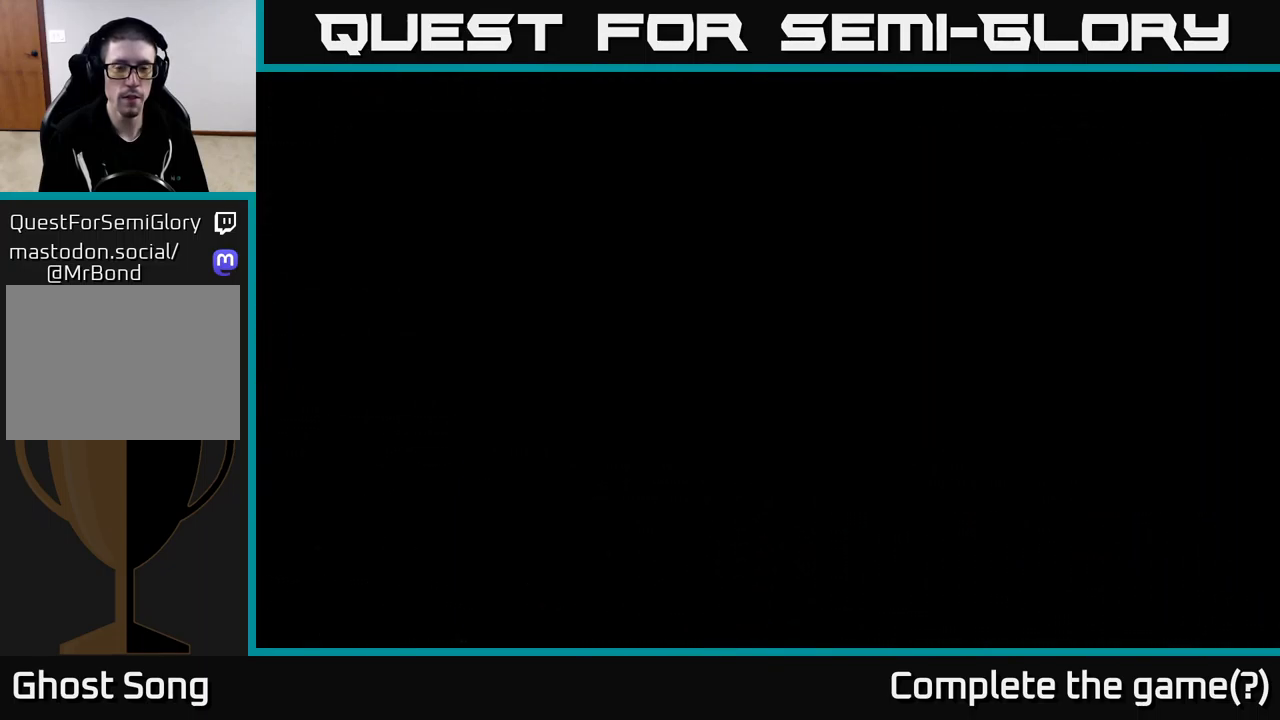
{"buttons": [], "left_stick": "center", "right_stick": "center", "events": [[200, "A", "up"]]}
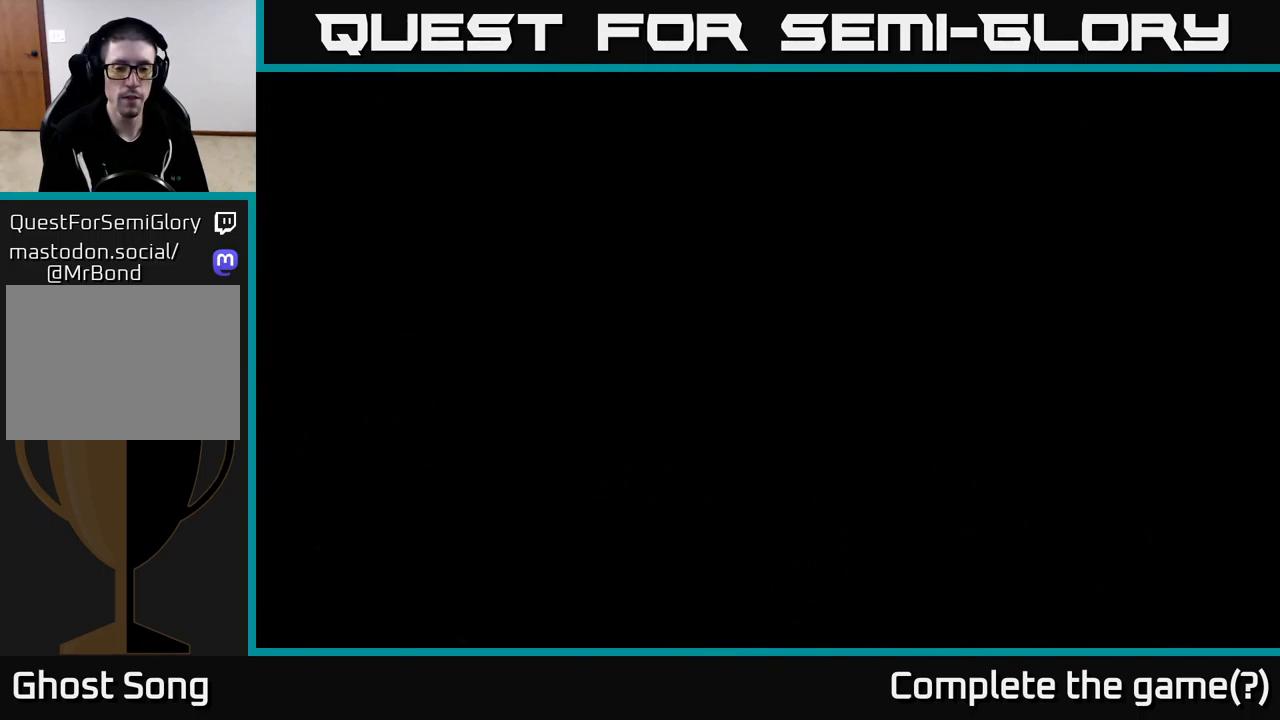
{"buttons": [], "left_stick": "center", "right_stick": "center", "events": []}